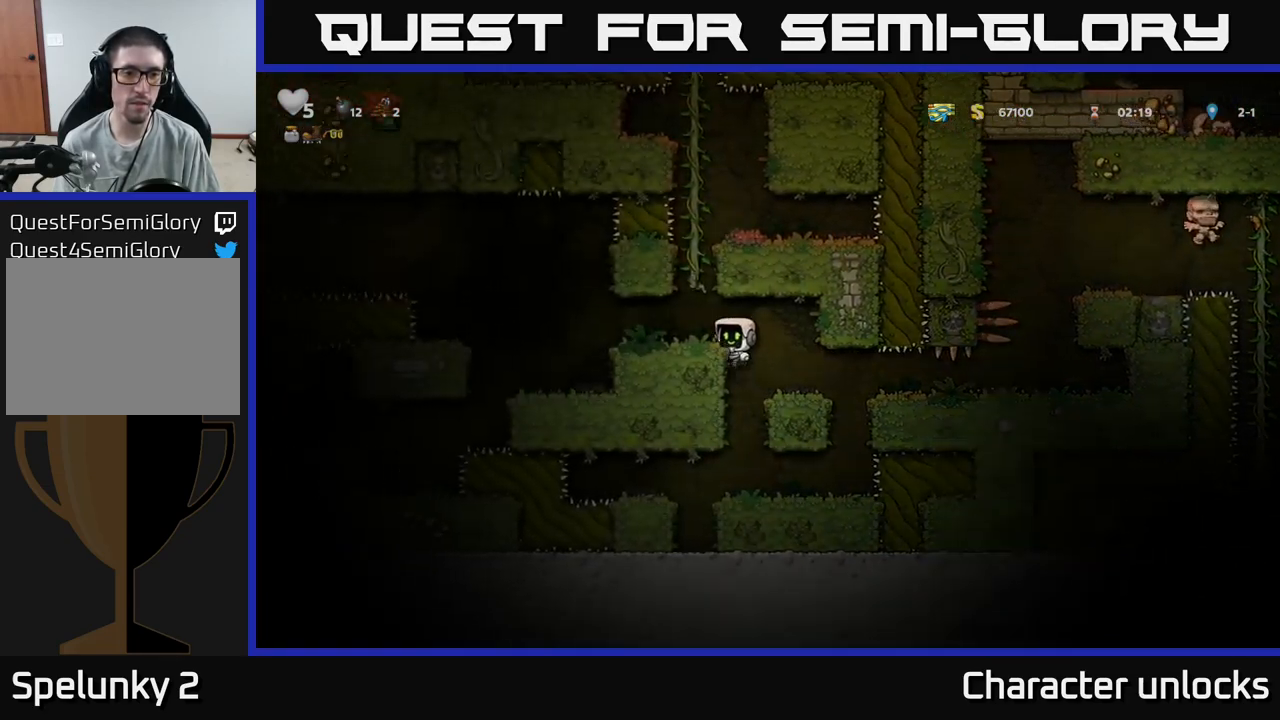
Gameplay with a controller (Xbox layout); each line is a JSON object with the inputs held at the frame after it. "events" lists button and stick changes between this image and that frame as [ms after this image, input, new state], when the widget could be followed in between. Not read: left_stick right_stick.
{"buttons": ["DPAD_UP"], "events": [[67, "DPAD_UP", "down"], [83, "A", "up"], [83, "DPAD_LEFT", "up"]]}
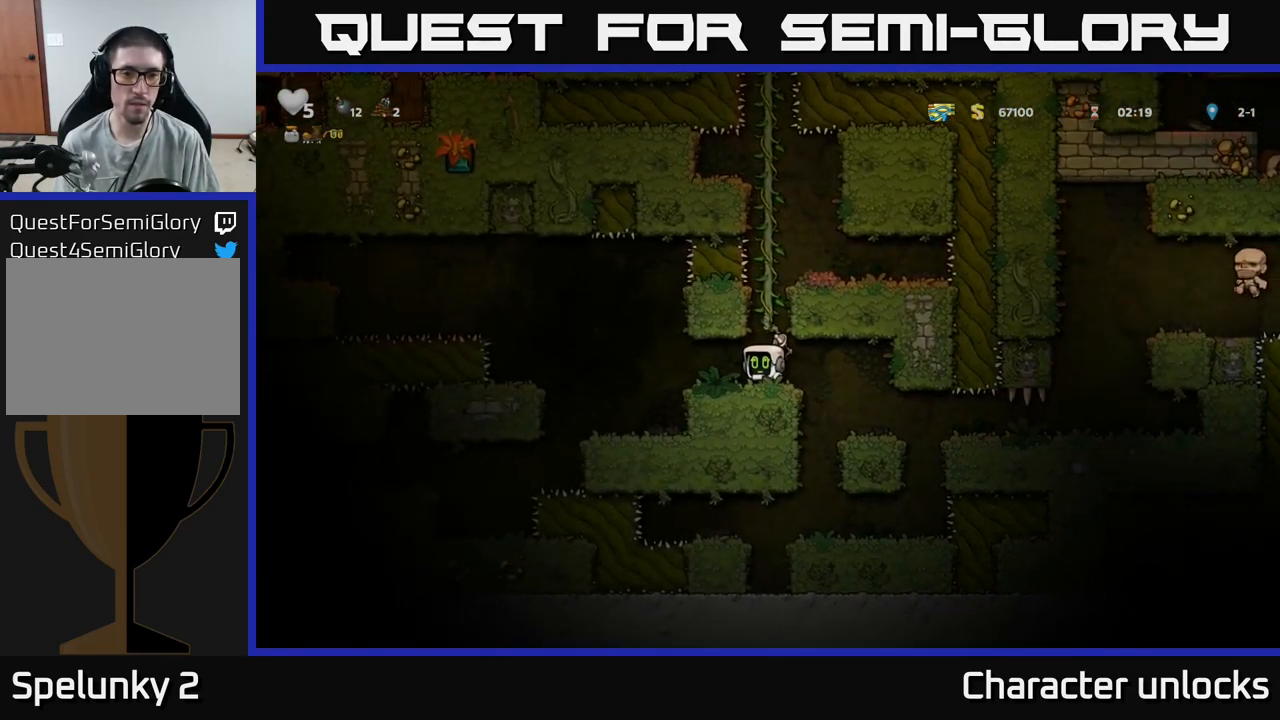
{"buttons": ["DPAD_UP"], "events": [[17, "A", "down"], [167, "A", "up"]]}
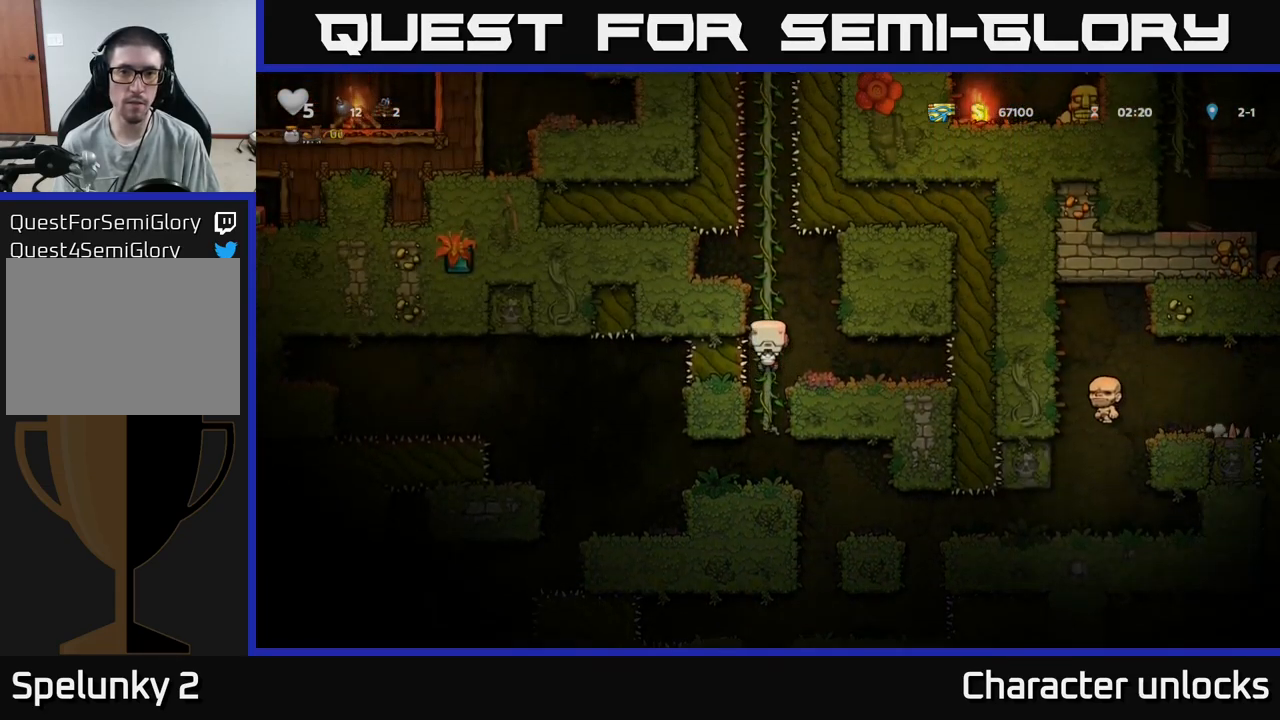
{"buttons": ["DPAD_UP"], "events": [[283, "A", "down"], [483, "A", "up"]]}
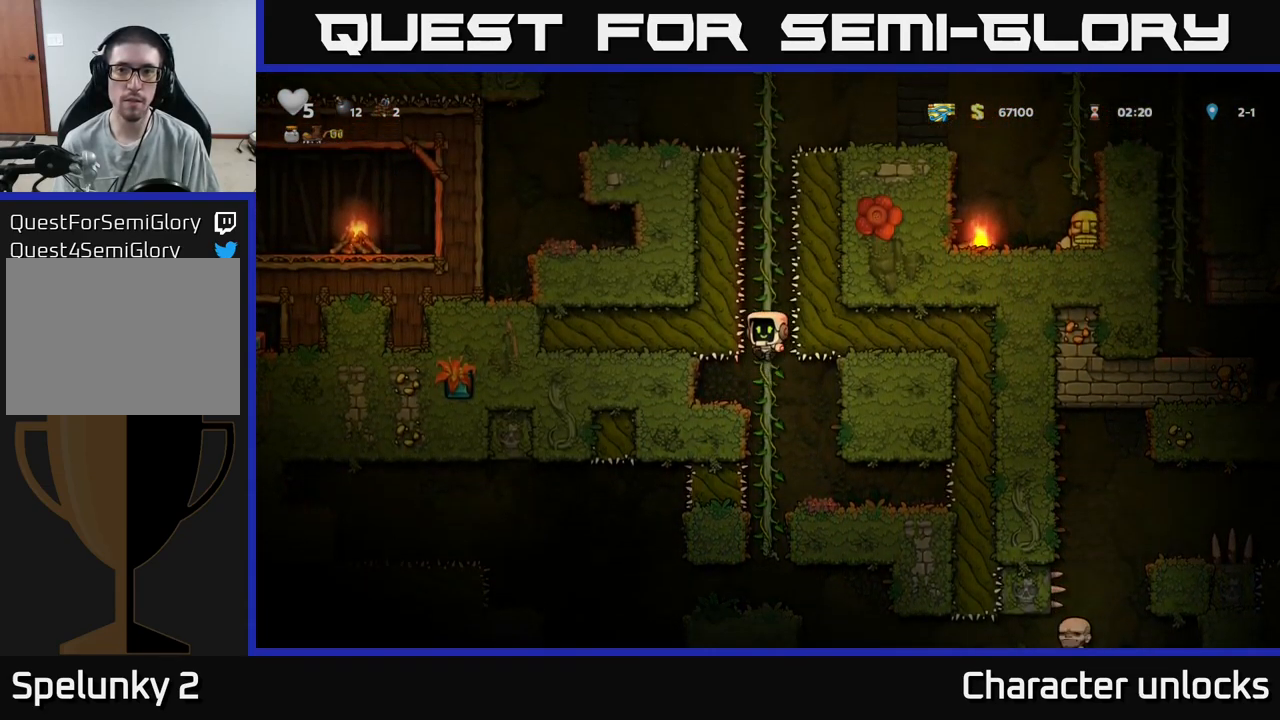
{"buttons": ["A", "DPAD_UP"], "events": [[117, "A", "down"], [283, "A", "up"], [450, "A", "down"]]}
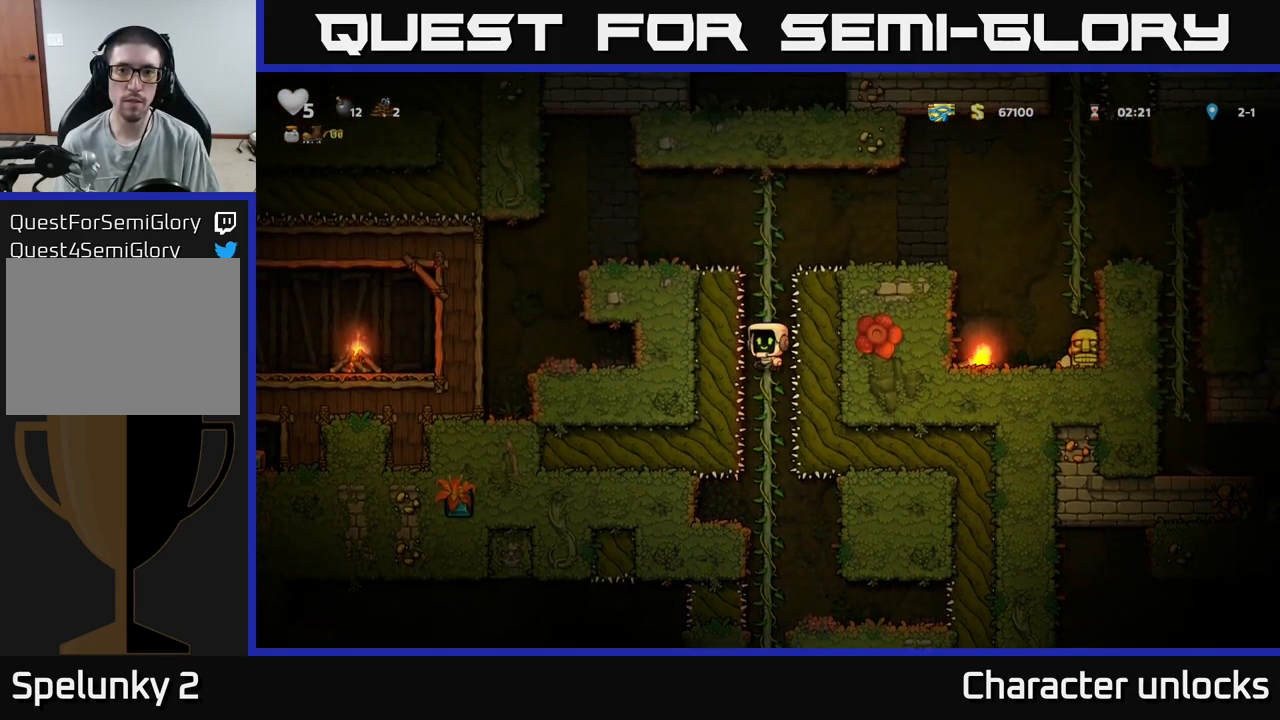
{"buttons": ["A", "DPAD_RIGHT"], "events": [[83, "A", "up"], [317, "A", "down"], [367, "DPAD_RIGHT", "down"], [384, "DPAD_UP", "up"]]}
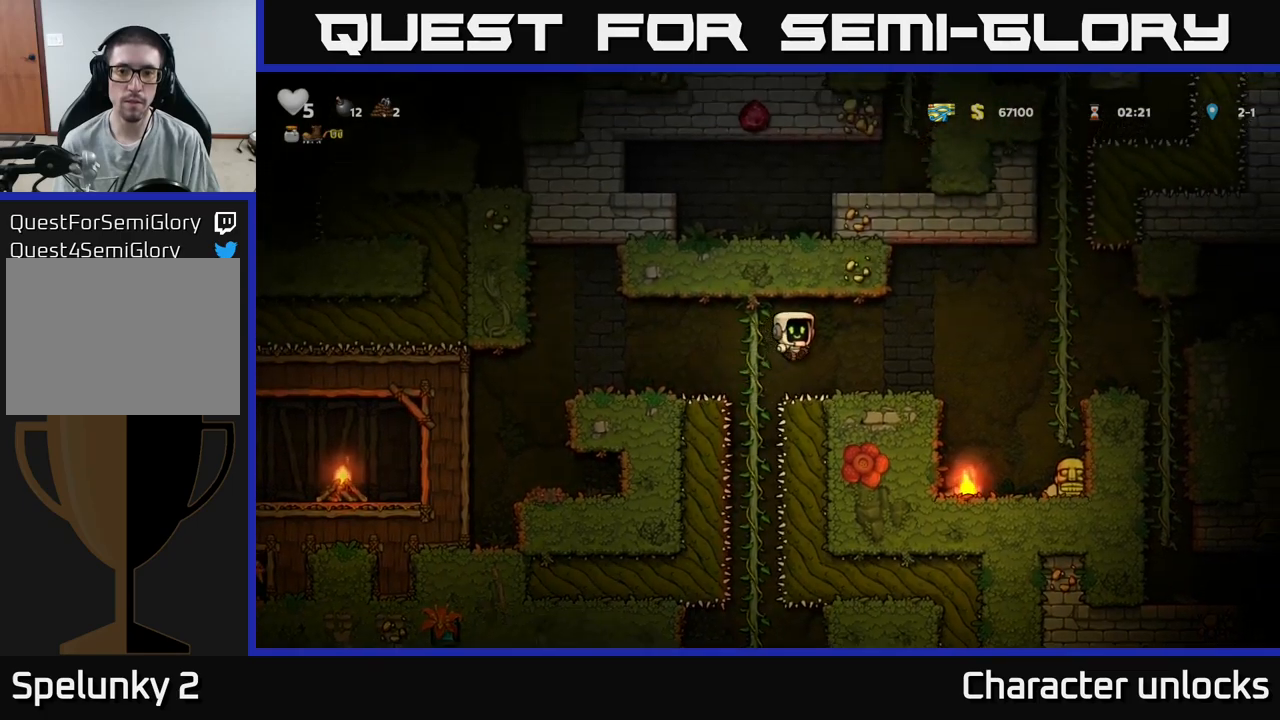
{"buttons": [], "events": [[284, "A", "up"], [384, "DPAD_RIGHT", "up"]]}
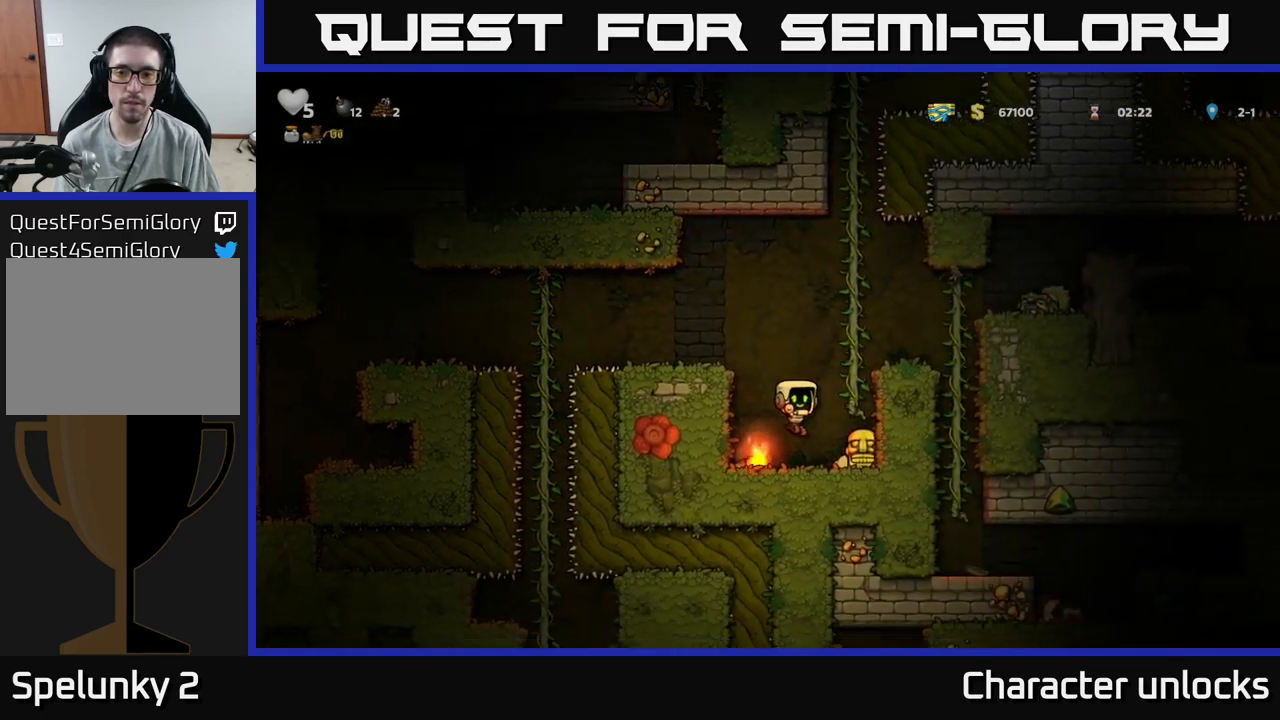
{"buttons": [], "events": [[17, "DPAD_RIGHT", "down"], [217, "DPAD_DOWN", "down"], [250, "DPAD_RIGHT", "up"], [284, "X", "down"], [367, "DPAD_DOWN", "up"], [400, "X", "up"]]}
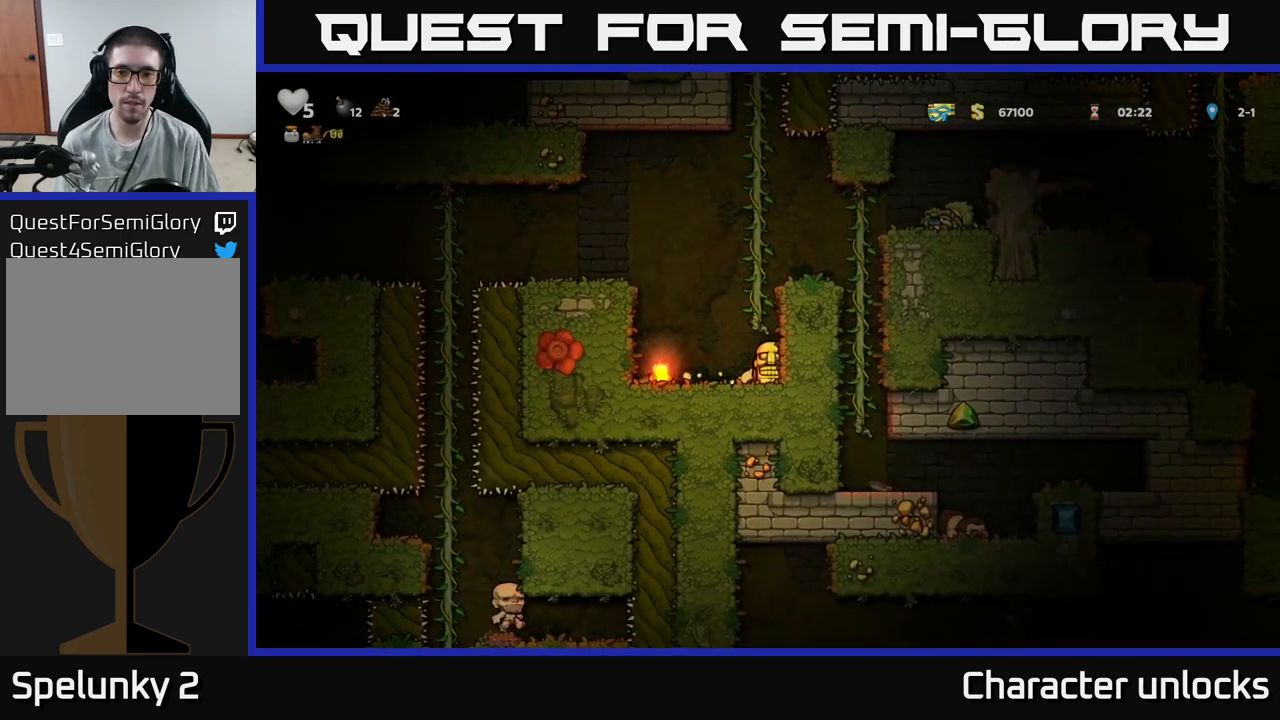
{"buttons": [], "events": [[17, "A", "down"], [100, "DPAD_UP", "down"], [184, "A", "up"], [450, "DPAD_UP", "up"]]}
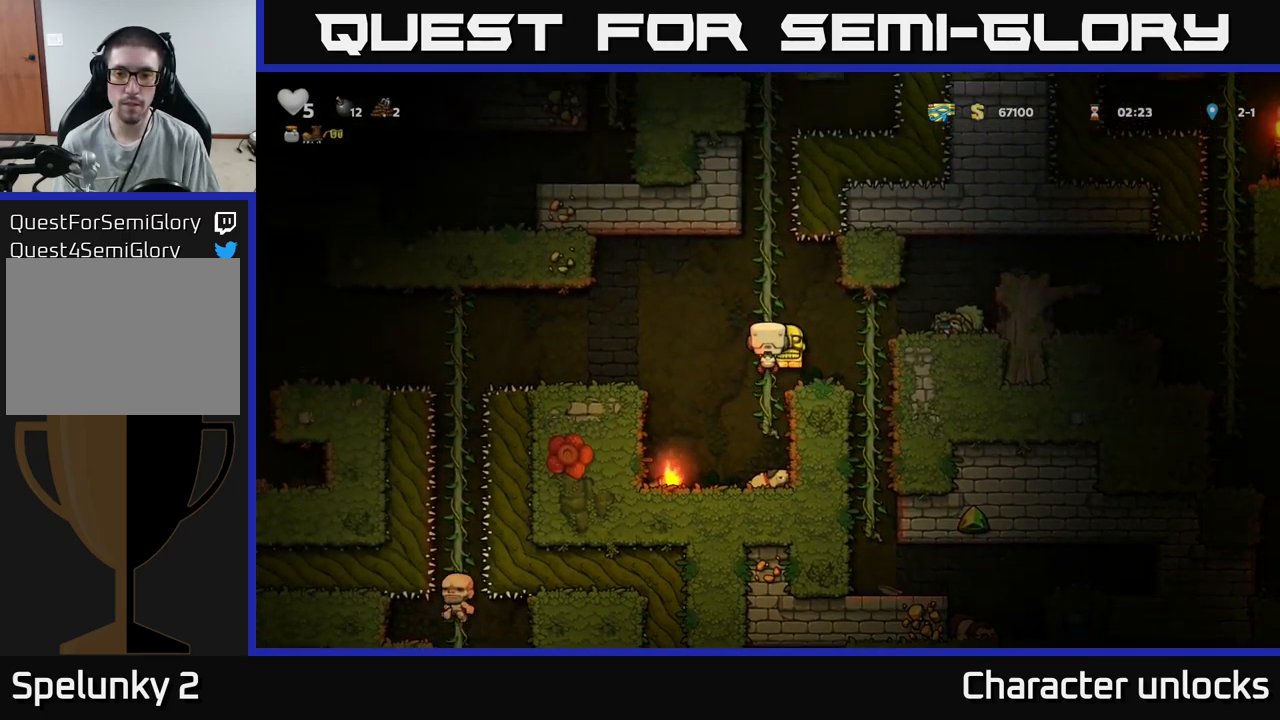
{"buttons": [], "events": []}
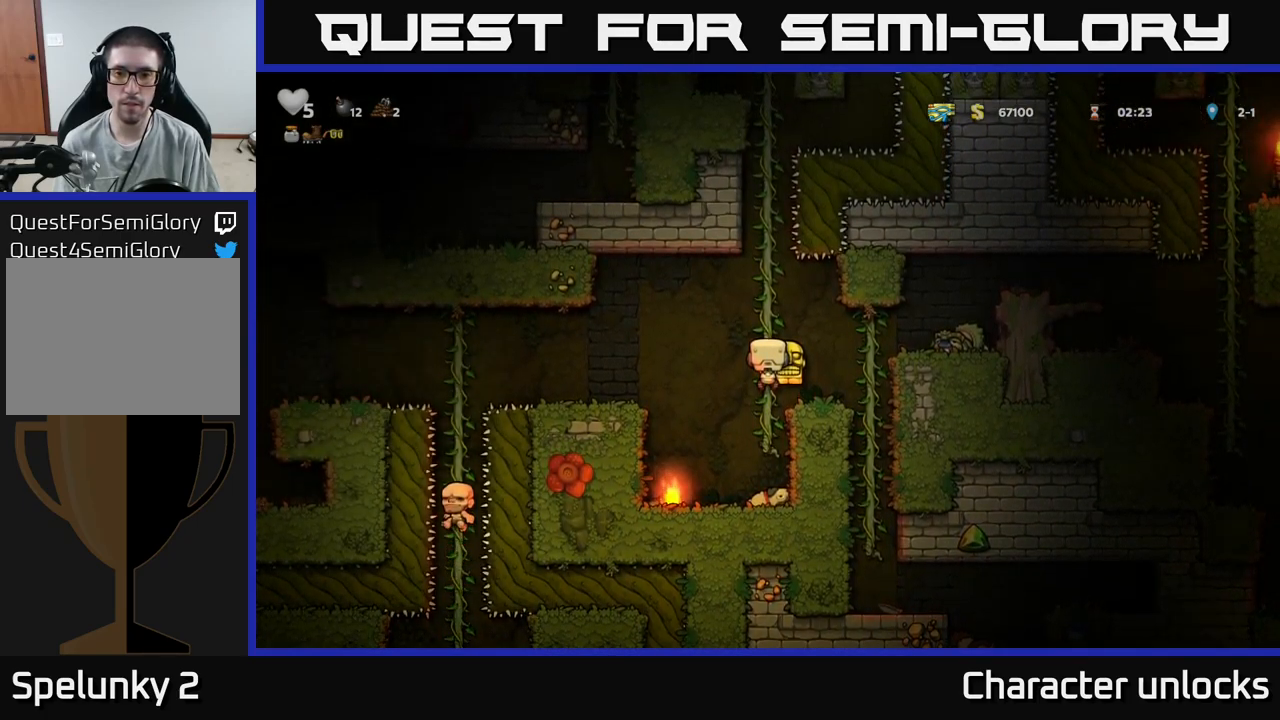
{"buttons": ["DPAD_RIGHT"], "events": [[34, "DPAD_RIGHT", "down"], [250, "A", "down"], [317, "A", "up"]]}
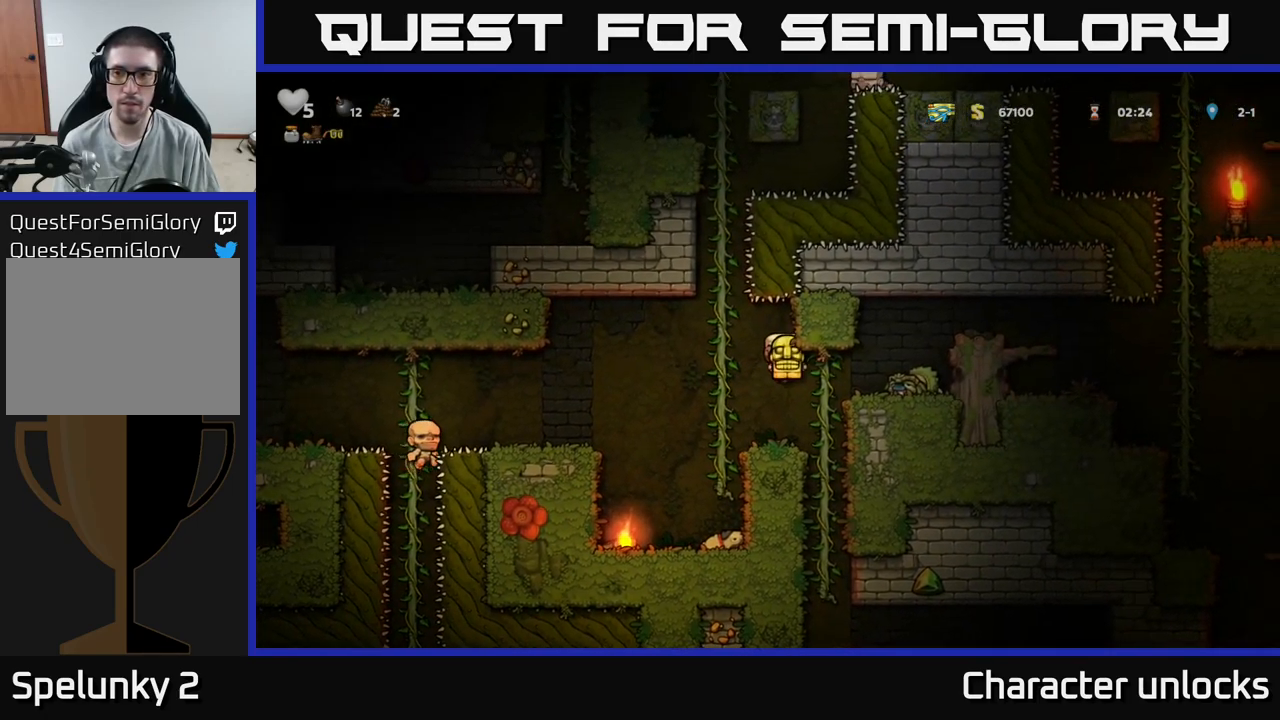
{"buttons": ["A", "DPAD_RIGHT"], "events": [[300, "A", "down"]]}
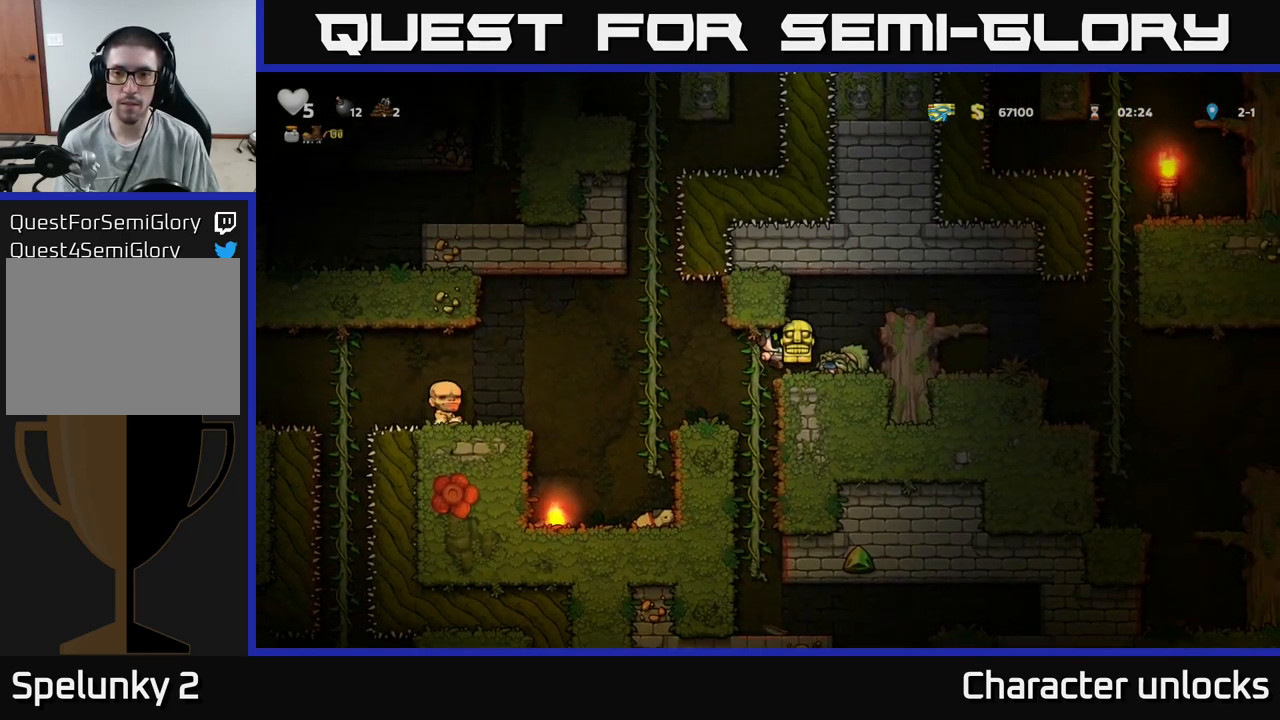
{"buttons": ["DPAD_RIGHT"], "events": [[34, "A", "up"], [200, "A", "down"], [367, "A", "up"]]}
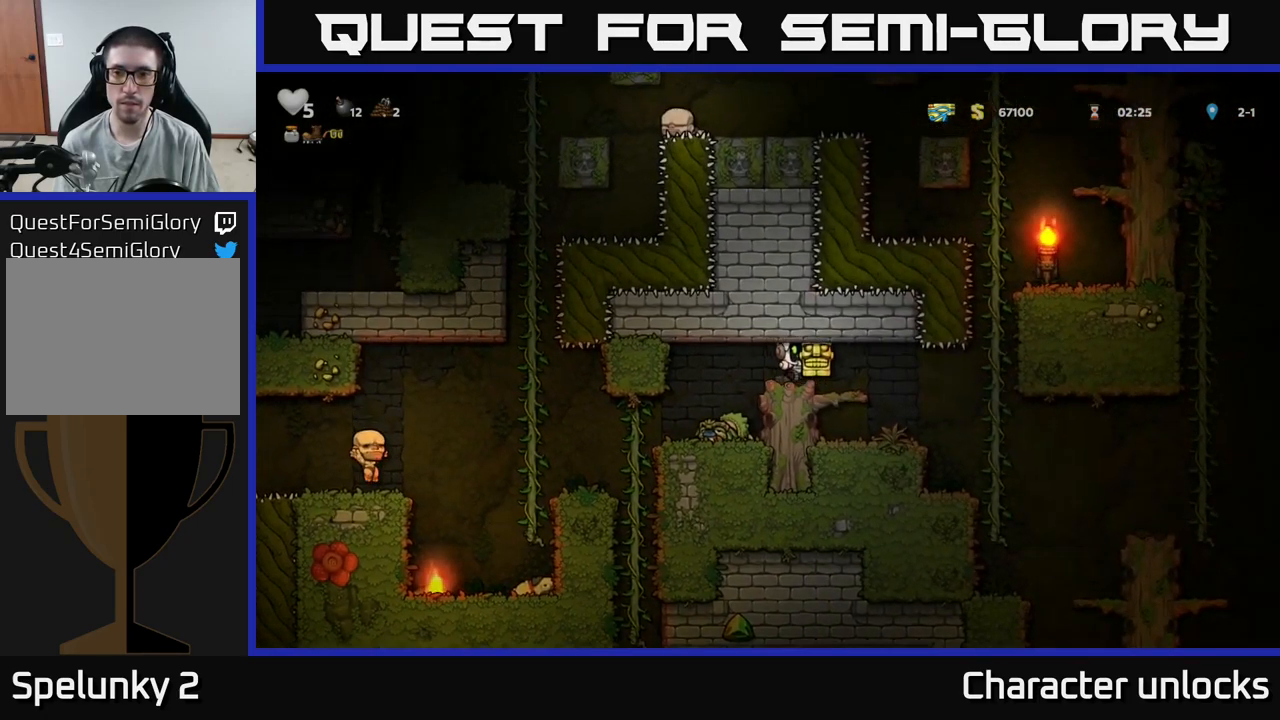
{"buttons": [], "events": [[167, "DPAD_RIGHT", "up"]]}
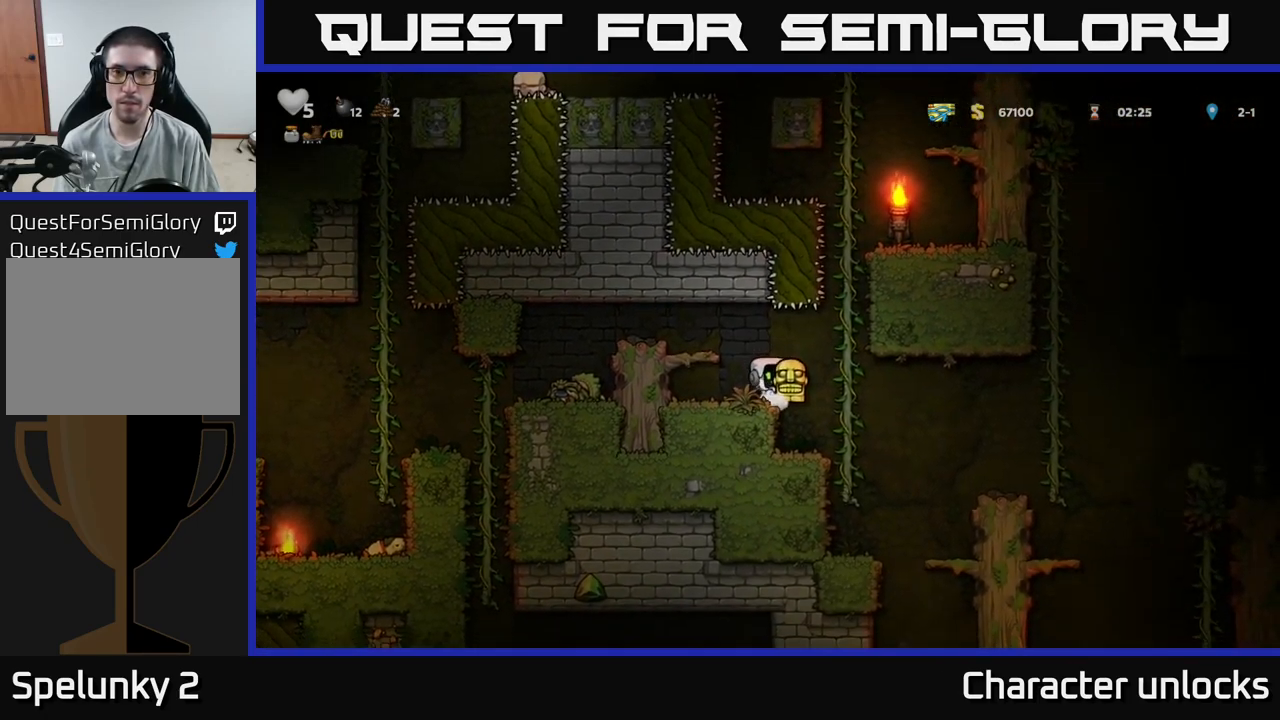
{"buttons": ["DPAD_UP"], "events": [[50, "A", "down"], [84, "DPAD_RIGHT", "down"], [250, "A", "up"], [284, "DPAD_UP", "down"], [300, "DPAD_RIGHT", "up"]]}
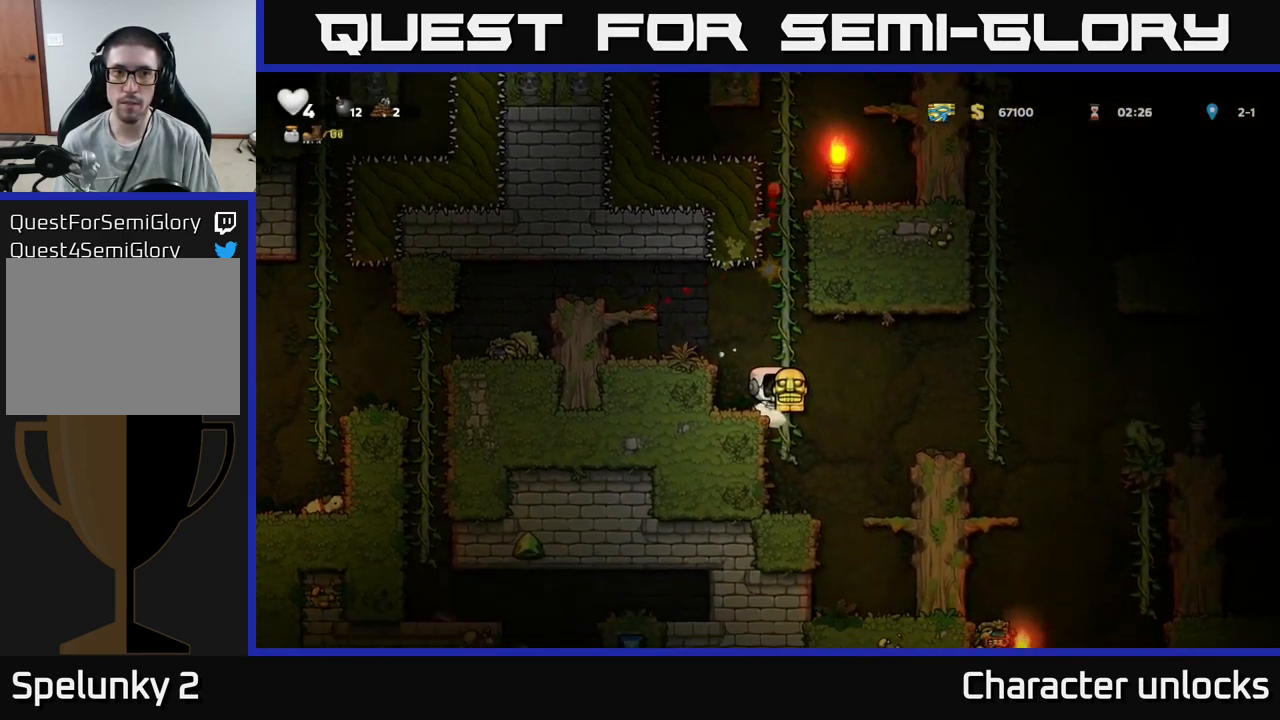
{"buttons": [], "events": [[167, "DPAD_UP", "up"]]}
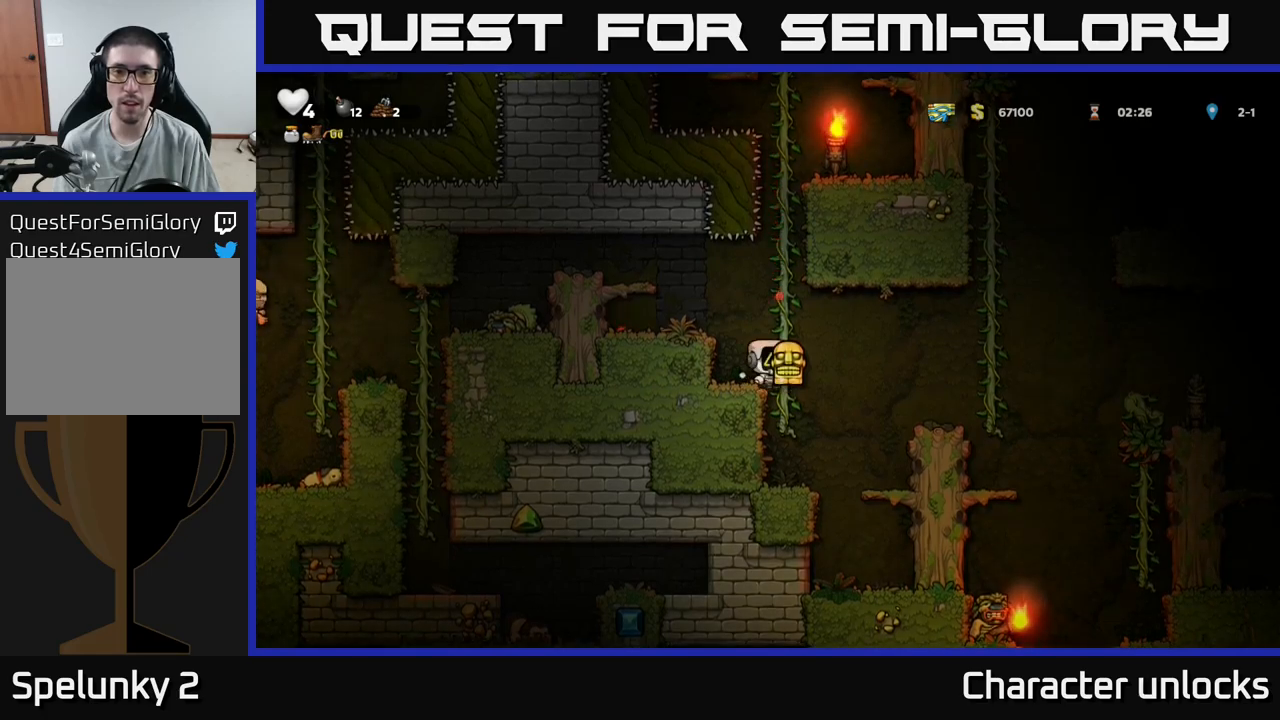
{"buttons": ["DPAD_UP"], "events": [[166, "A", "down"], [250, "DPAD_RIGHT", "down"], [283, "DPAD_UP", "down"], [300, "DPAD_RIGHT", "up"], [316, "A", "up"]]}
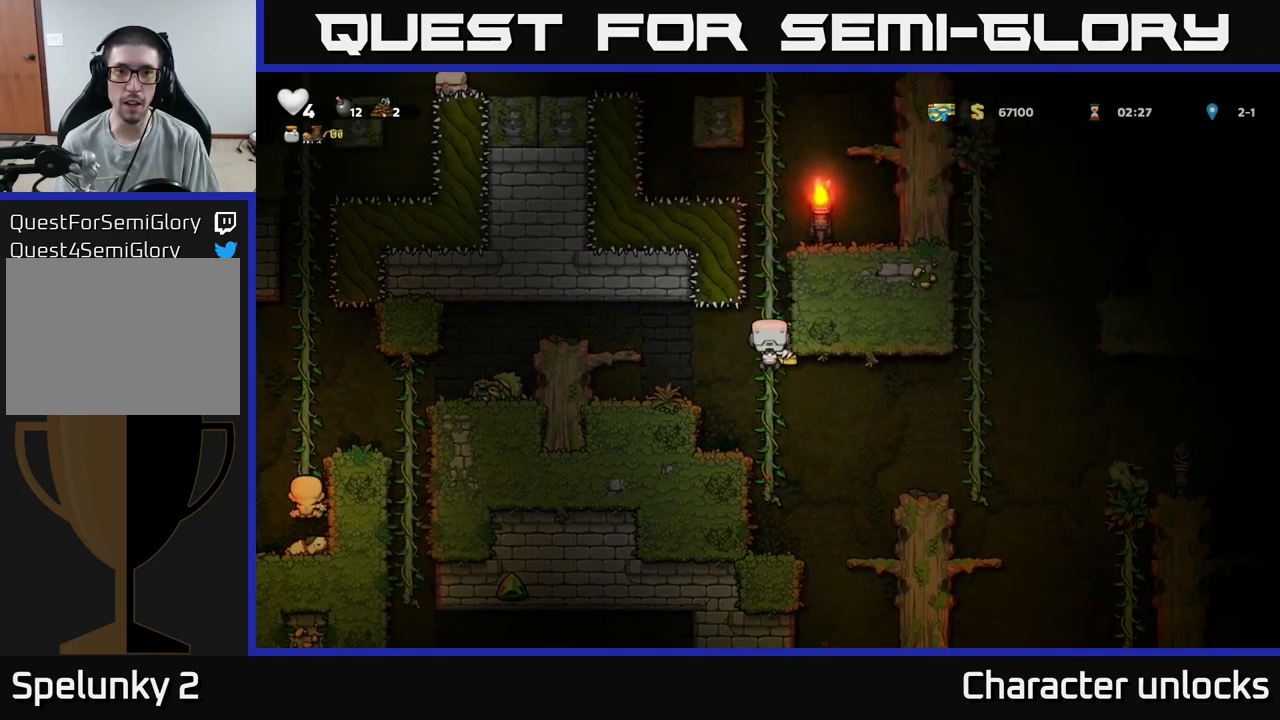
{"buttons": ["DPAD_UP"], "events": []}
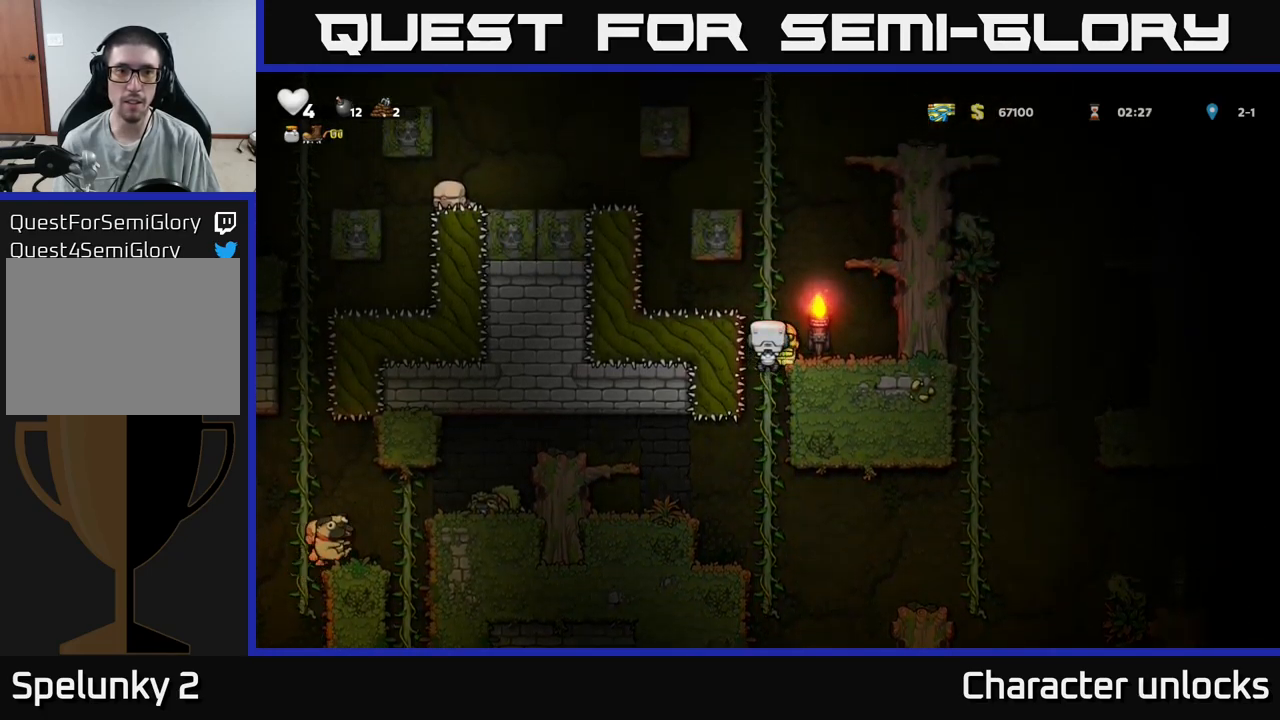
{"buttons": ["DPAD_UP"], "events": []}
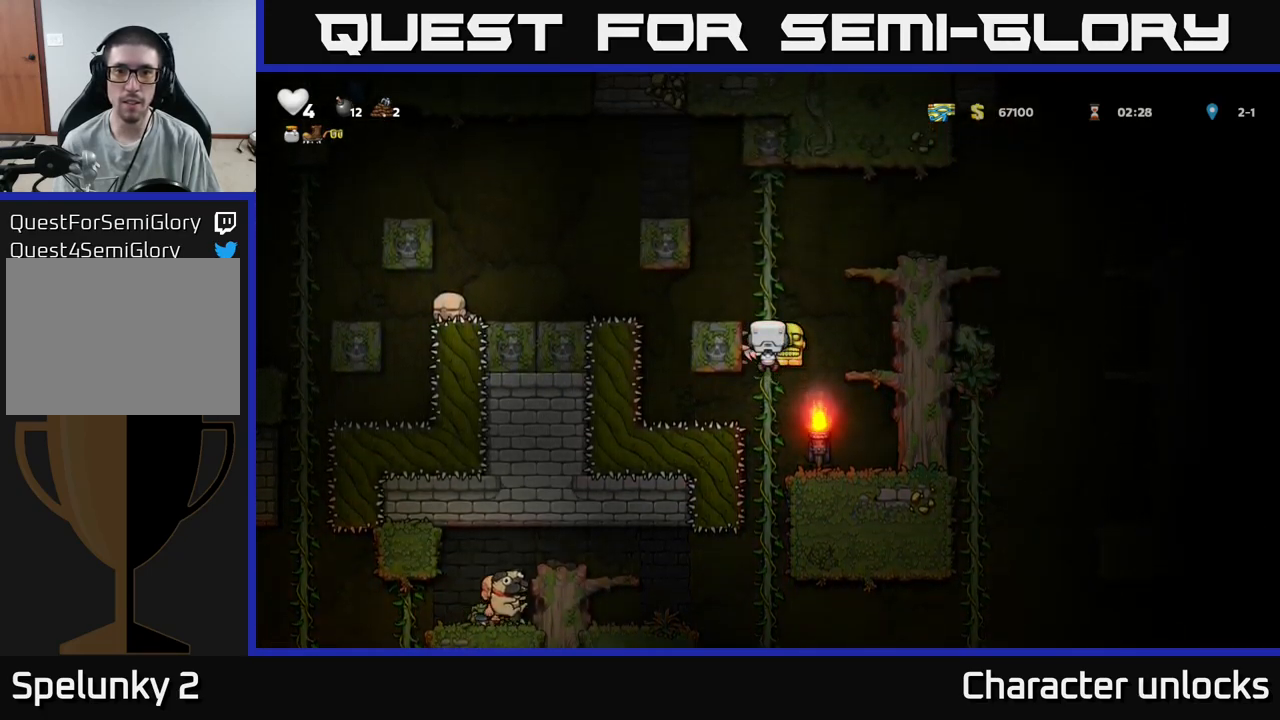
{"buttons": ["DPAD_RIGHT"], "events": [[200, "A", "down"], [200, "DPAD_RIGHT", "down"], [200, "DPAD_UP", "up"], [500, "A", "up"]]}
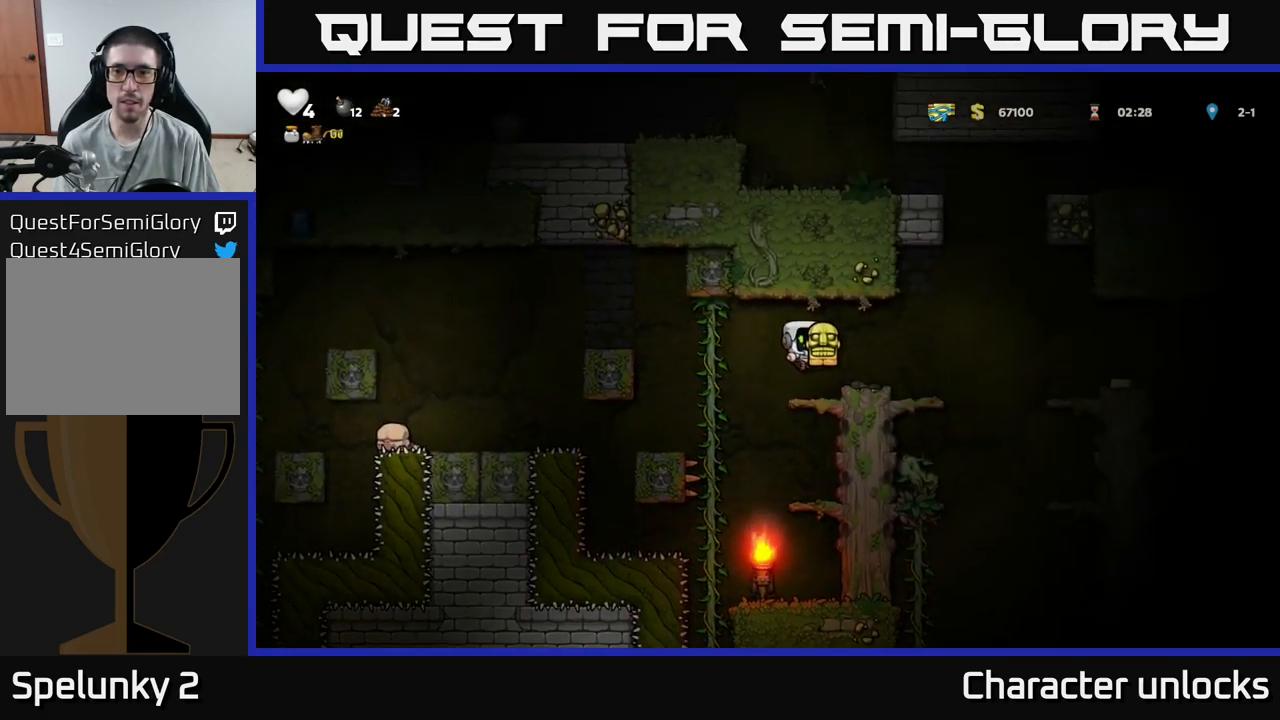
{"buttons": ["A", "DPAD_RIGHT"], "events": [[83, "DPAD_RIGHT", "up"], [433, "DPAD_RIGHT", "down"], [483, "A", "down"]]}
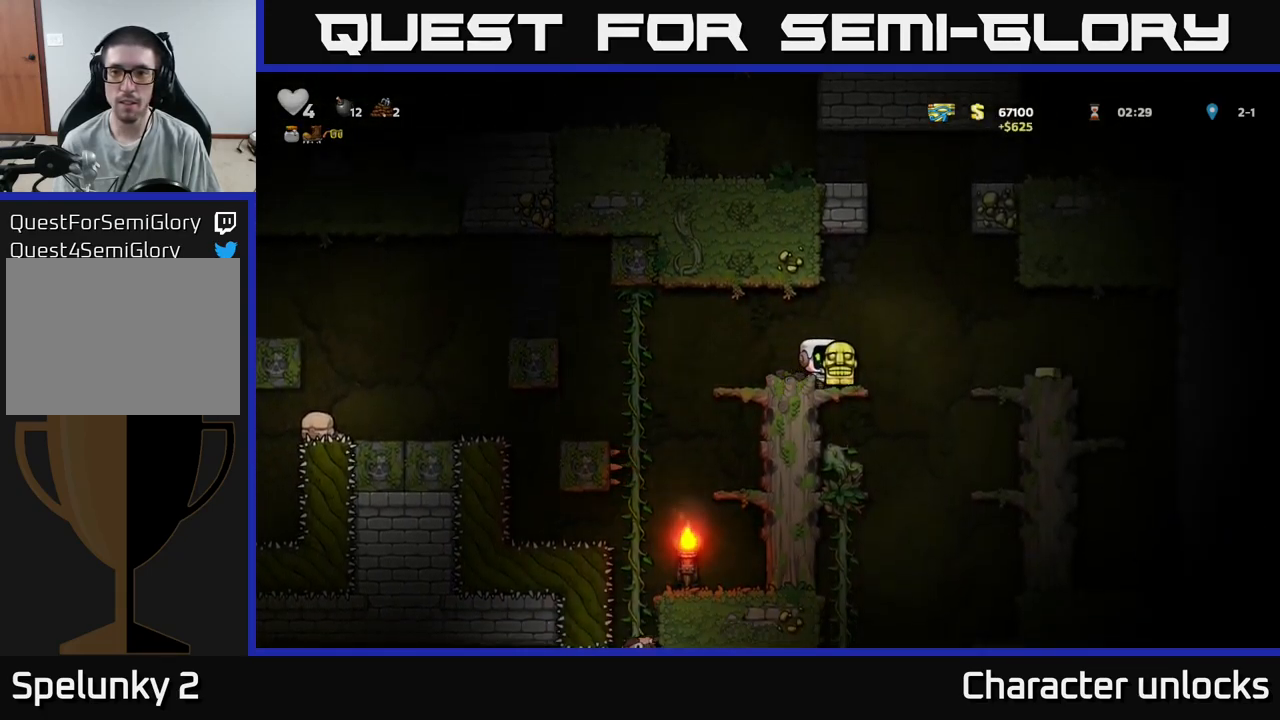
{"buttons": [], "events": [[100, "A", "up"], [466, "DPAD_RIGHT", "up"]]}
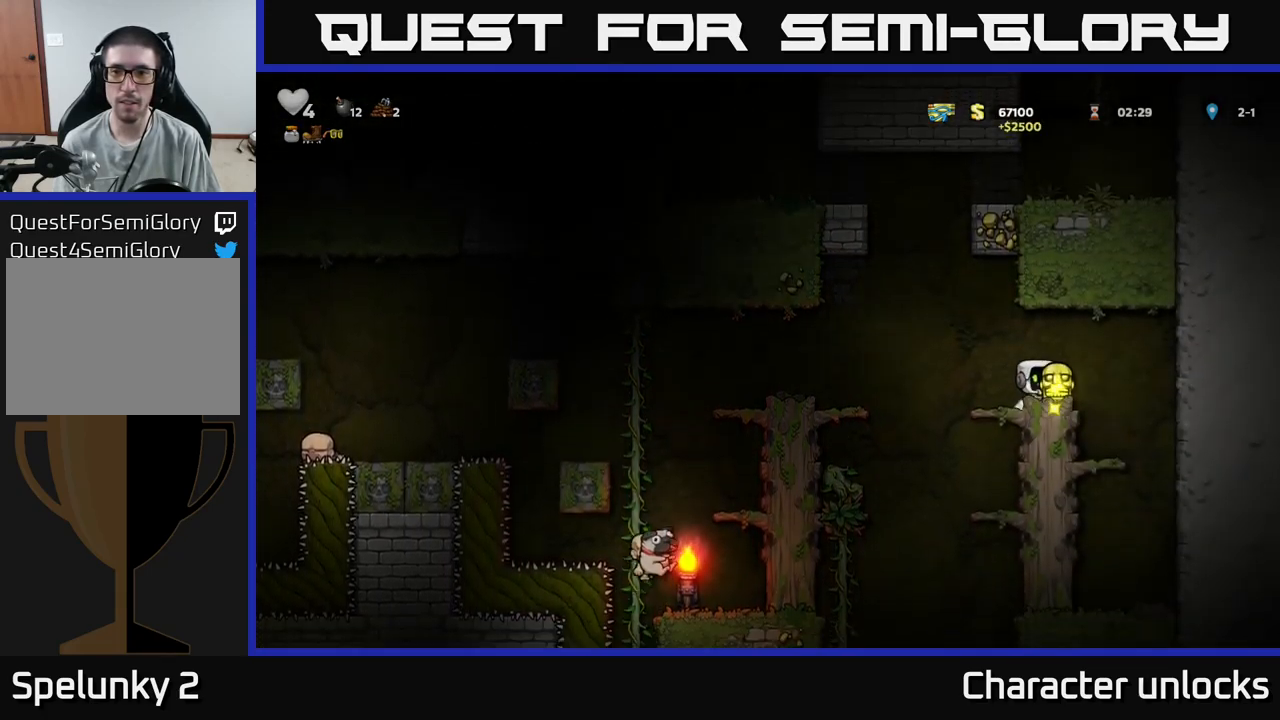
{"buttons": ["A", "DPAD_DOWN"], "events": [[116, "DPAD_LEFT", "down"], [333, "DPAD_LEFT", "up"], [383, "DPAD_DOWN", "down"], [450, "A", "down"]]}
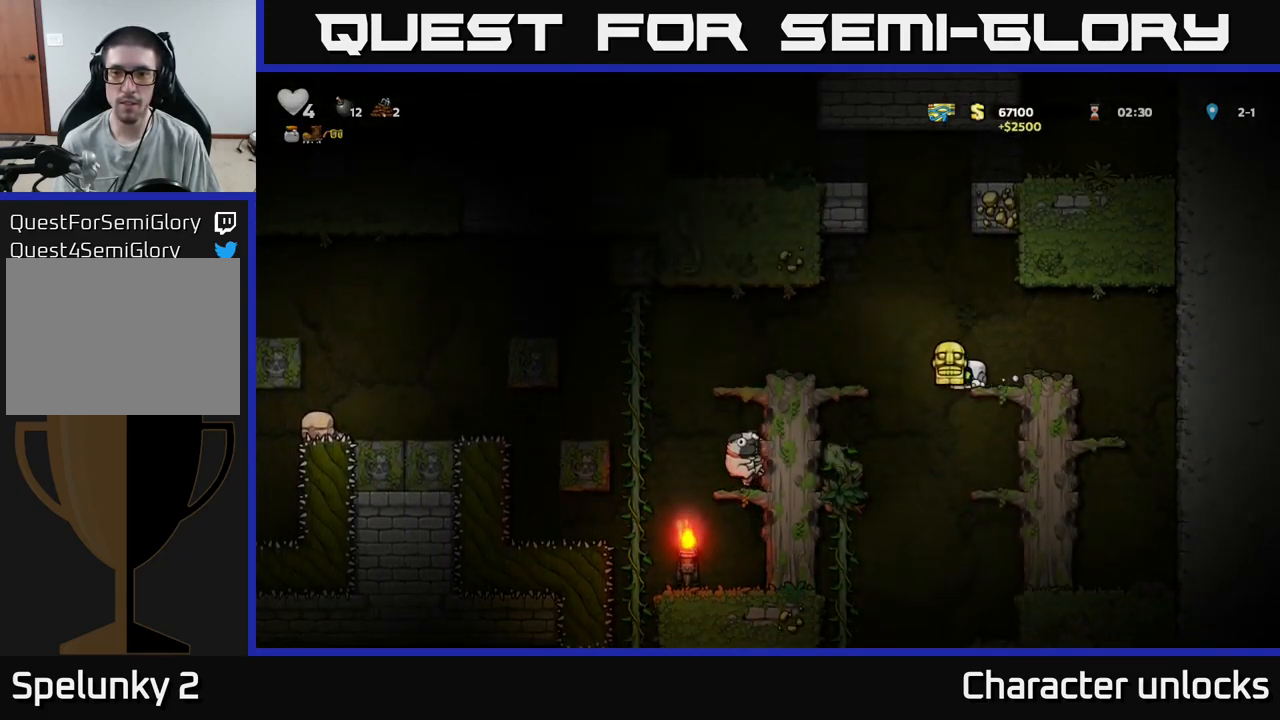
{"buttons": ["A", "DPAD_DOWN"], "events": [[83, "A", "up"], [150, "DPAD_DOWN", "up"], [216, "DPAD_RIGHT", "down"], [250, "DPAD_DOWN", "down"], [283, "DPAD_RIGHT", "up"], [400, "A", "down"]]}
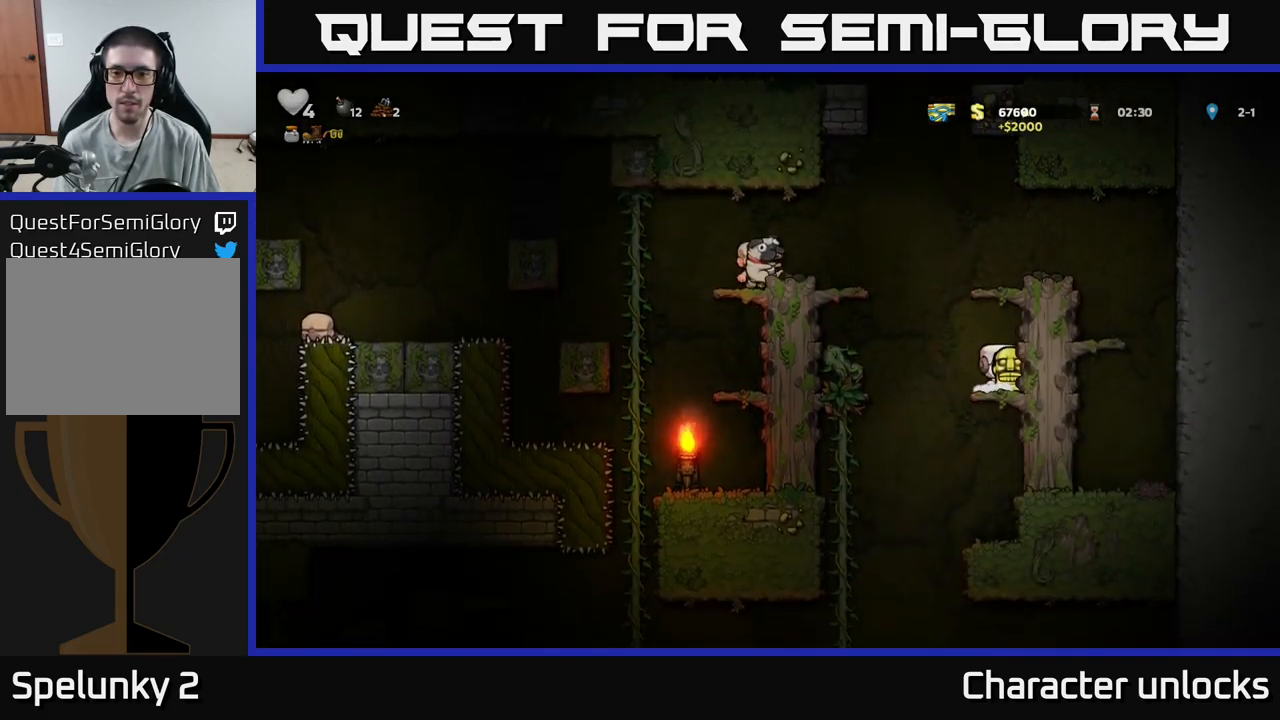
{"buttons": ["A", "DPAD_LEFT"], "events": [[33, "A", "up"], [116, "DPAD_DOWN", "up"], [416, "DPAD_LEFT", "down"], [450, "A", "down"]]}
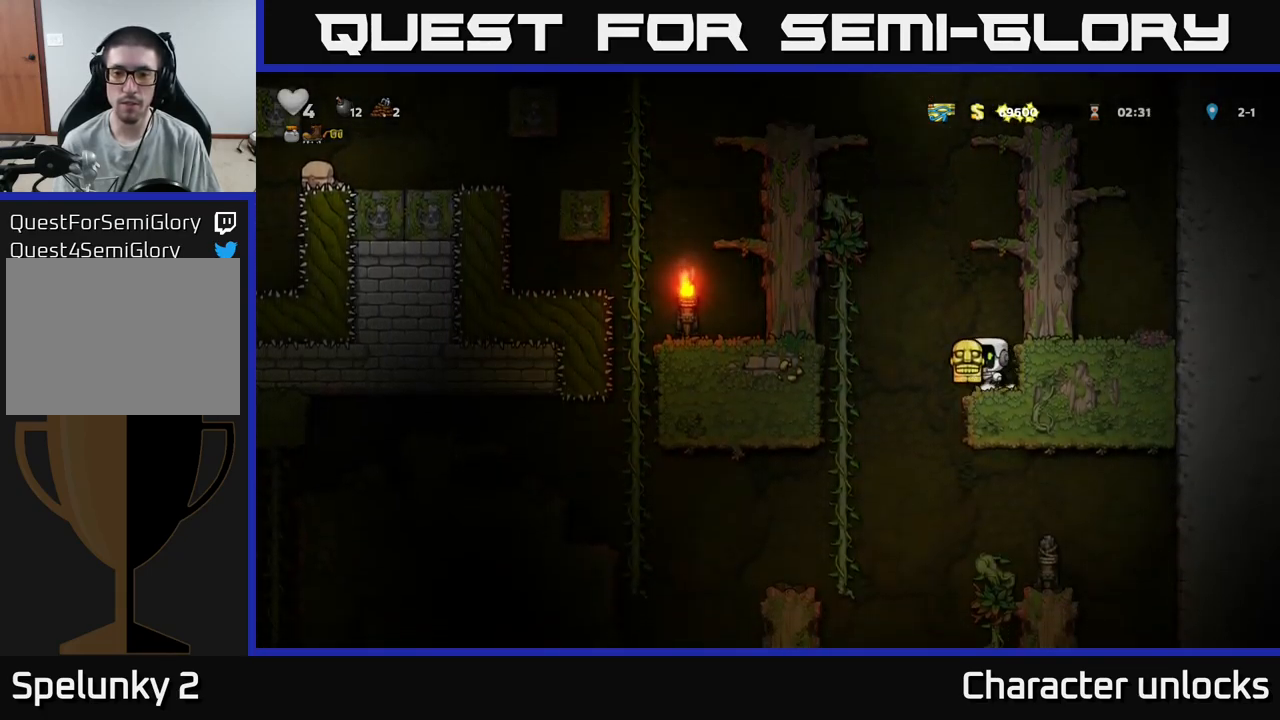
{"buttons": ["DPAD_DOWN"], "events": [[50, "A", "up"], [333, "DPAD_LEFT", "up"], [350, "DPAD_UP", "down"], [433, "DPAD_UP", "up"], [467, "DPAD_DOWN", "down"]]}
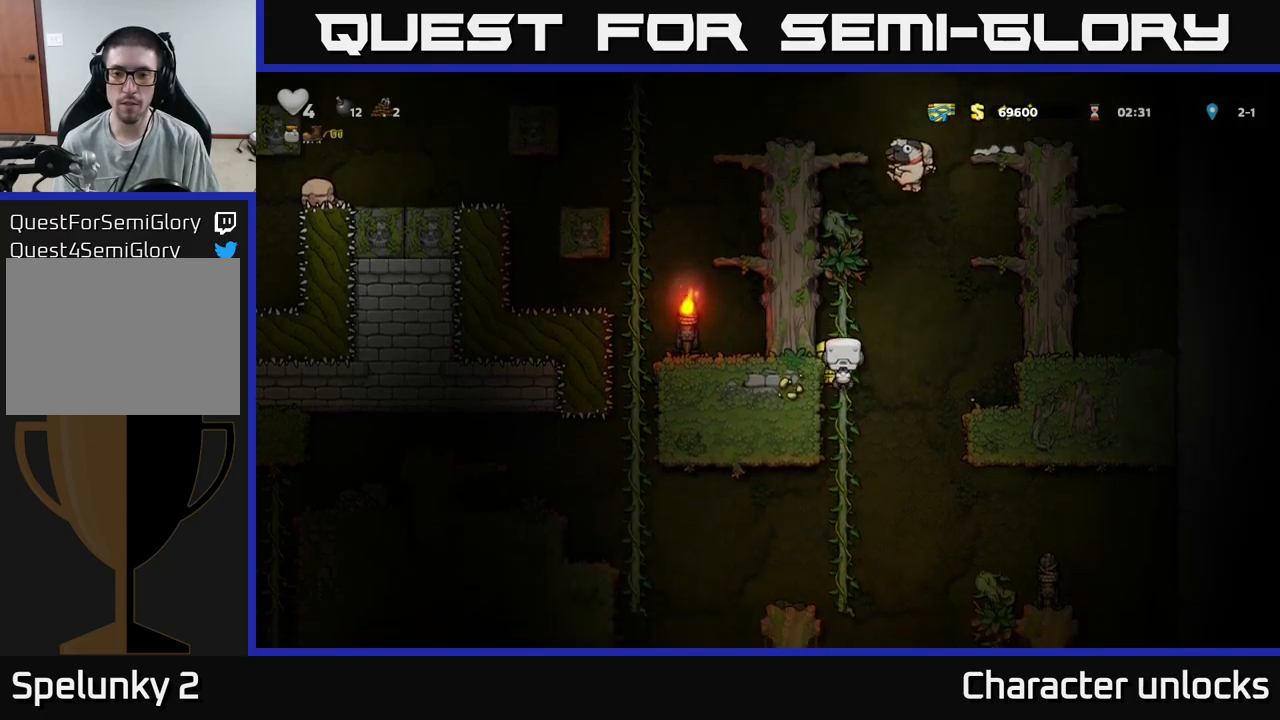
{"buttons": [], "events": [[33, "A", "down"], [183, "A", "up"], [183, "DPAD_DOWN", "up"], [333, "DPAD_LEFT", "down"], [450, "DPAD_LEFT", "up"]]}
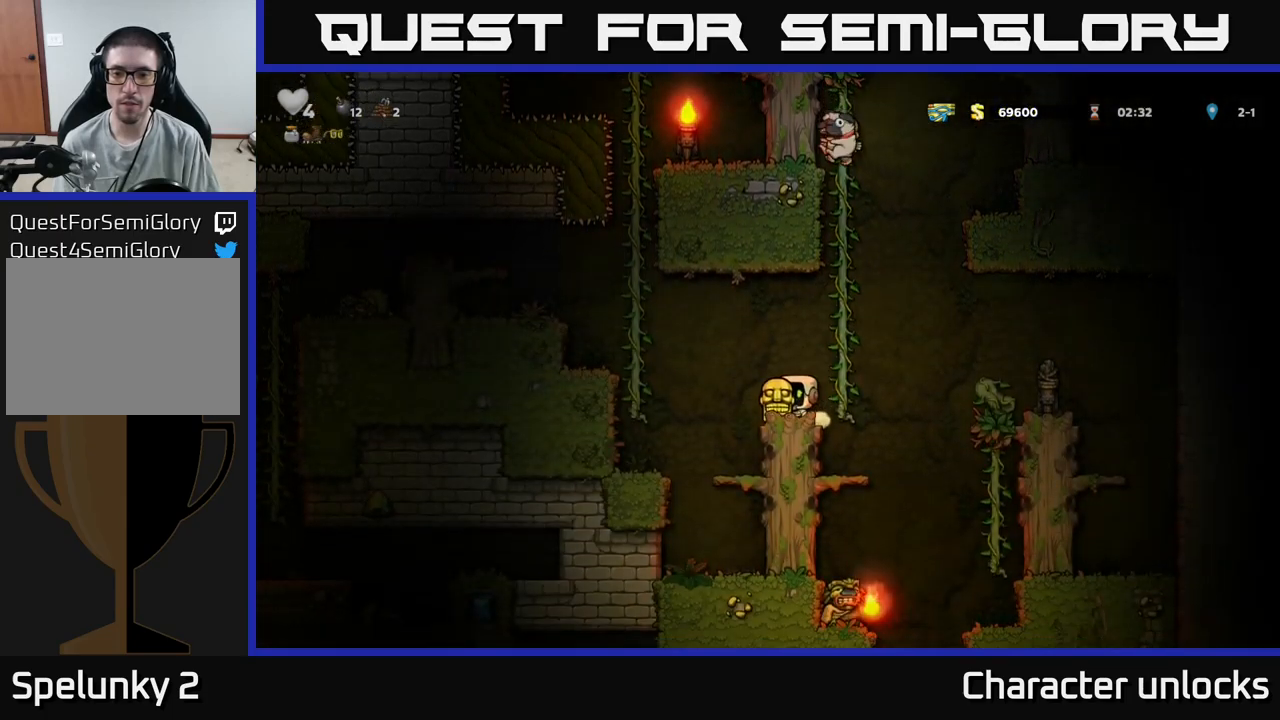
{"buttons": ["DPAD_RIGHT"], "events": [[500, "DPAD_RIGHT", "down"]]}
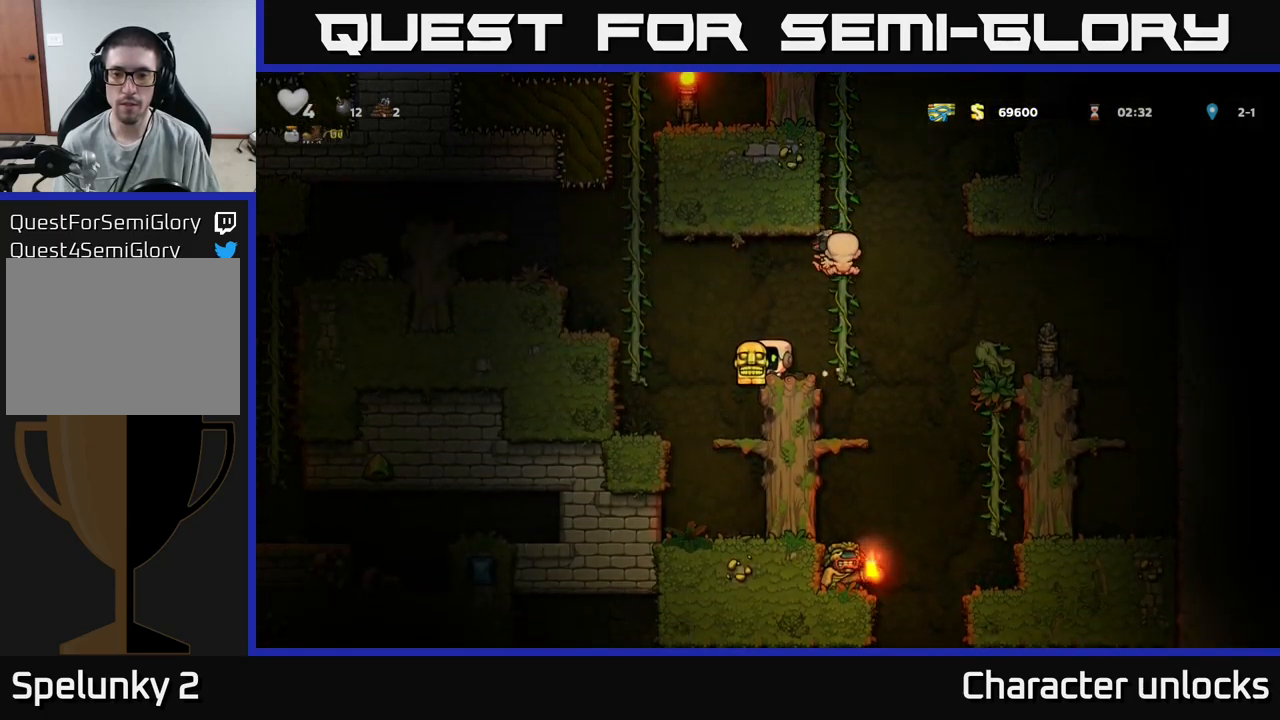
{"buttons": [], "events": [[167, "DPAD_RIGHT", "up"], [250, "DPAD_LEFT", "down"], [383, "DPAD_LEFT", "up"]]}
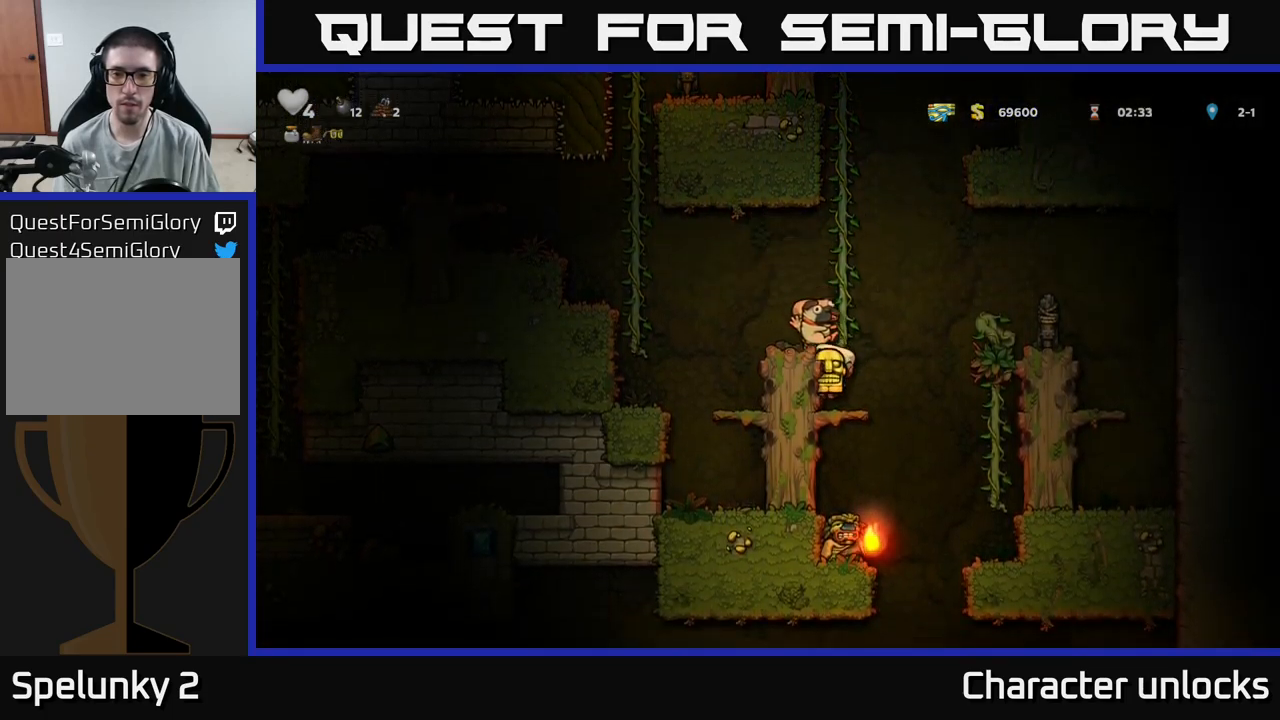
{"buttons": ["A", "DPAD_DOWN"], "events": [[83, "DPAD_DOWN", "down"], [150, "A", "down"], [283, "A", "up"], [417, "A", "down"]]}
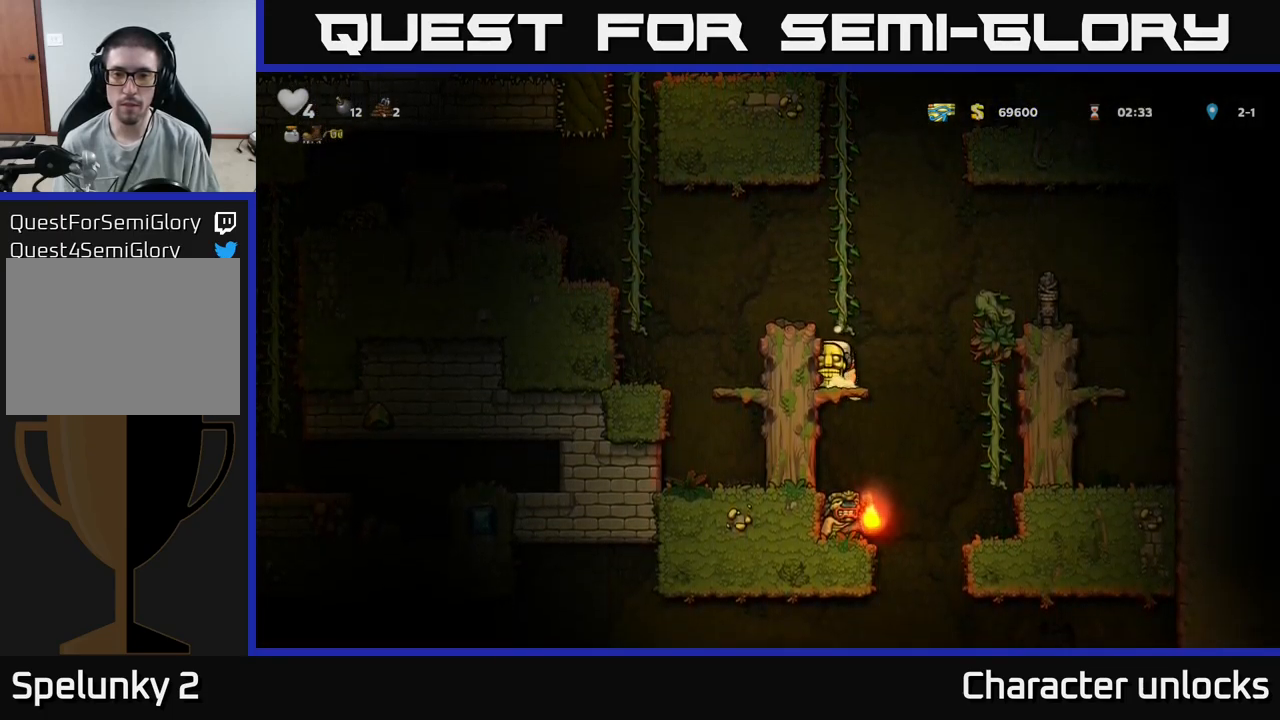
{"buttons": [], "events": [[17, "A", "up"], [150, "DPAD_DOWN", "up"], [400, "A", "down"], [433, "A", "up"]]}